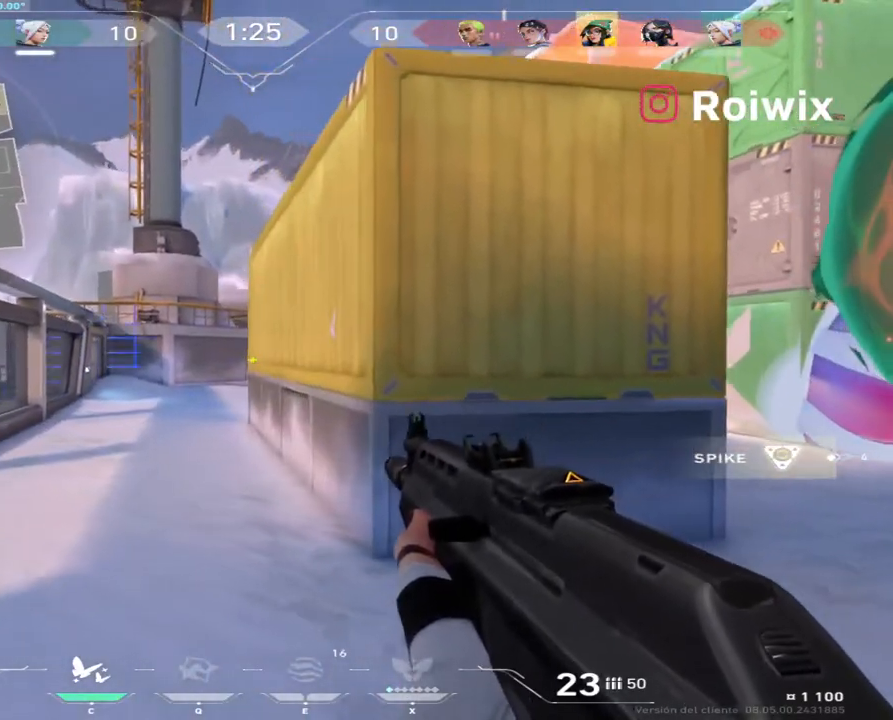
Gameplay with keyboard and mouse; each line is a JSON object with the keys and mouse buttons held at the frame after it. "events" lists presses ("down") and releases ("up") of "a", "ctrl", "d", "e", "q", "s", "shift", "space", "w", "mouse_left", "mouse_wheel", "mouse_right", "mouse_mb4" and "mouse_mb5" between this image and that frame as [ms after this image, input, new state], when the widget could be followed in between. "mouse_left", "mouse_wheel", "mouse_right", "mouse_mb4", "mouse_mb5" = the "left", "wheel", "right", "mb4", "mb5" buttons of the "mouse" list. No other keys are recorded. "wheel" means that the mouse wheel is clicked or scrolled. Not read: mouse_move.
{"keys": [], "mouse": [], "events": [[50, "w", "up"], [200, "a", "up"], [300, "a", "down"], [433, "a", "up"]]}
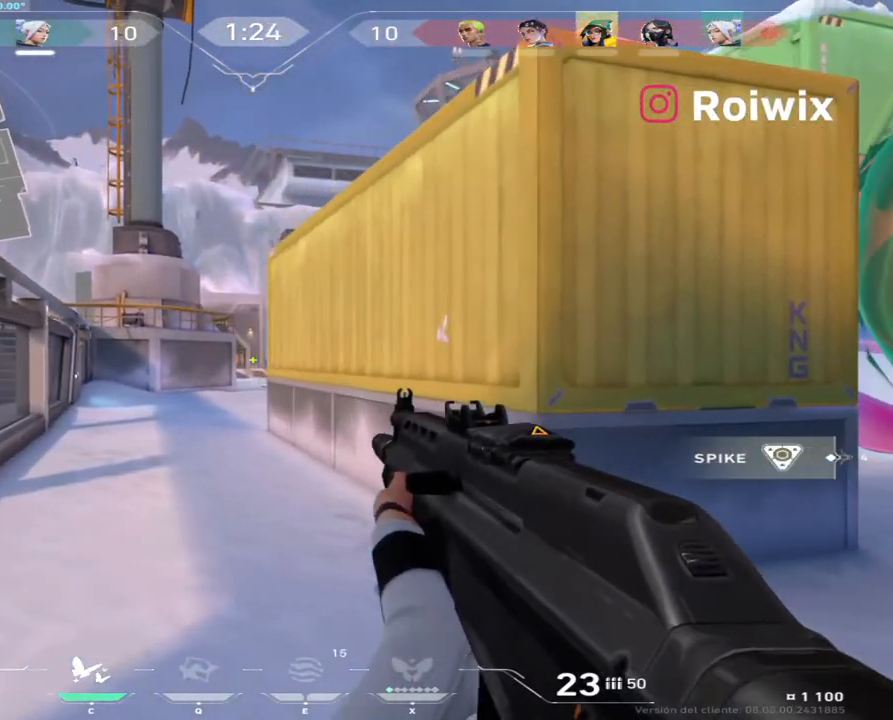
{"keys": [], "mouse": [], "events": [[367, "w", "down"], [483, "w", "up"]]}
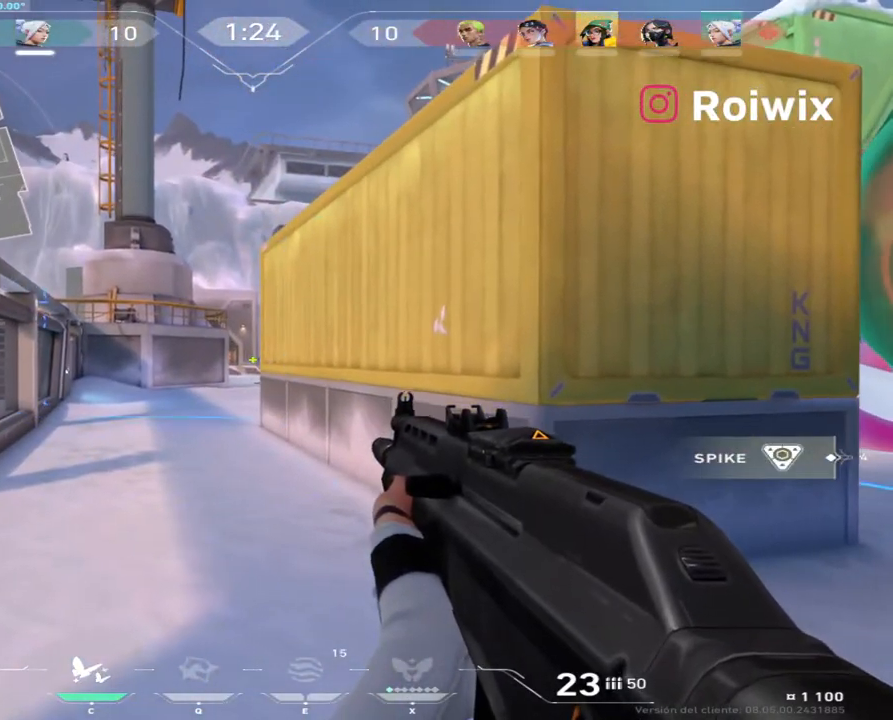
{"keys": ["a", "w"], "mouse": [], "events": [[117, "a", "down"], [250, "a", "up"], [417, "a", "down"], [417, "w", "down"]]}
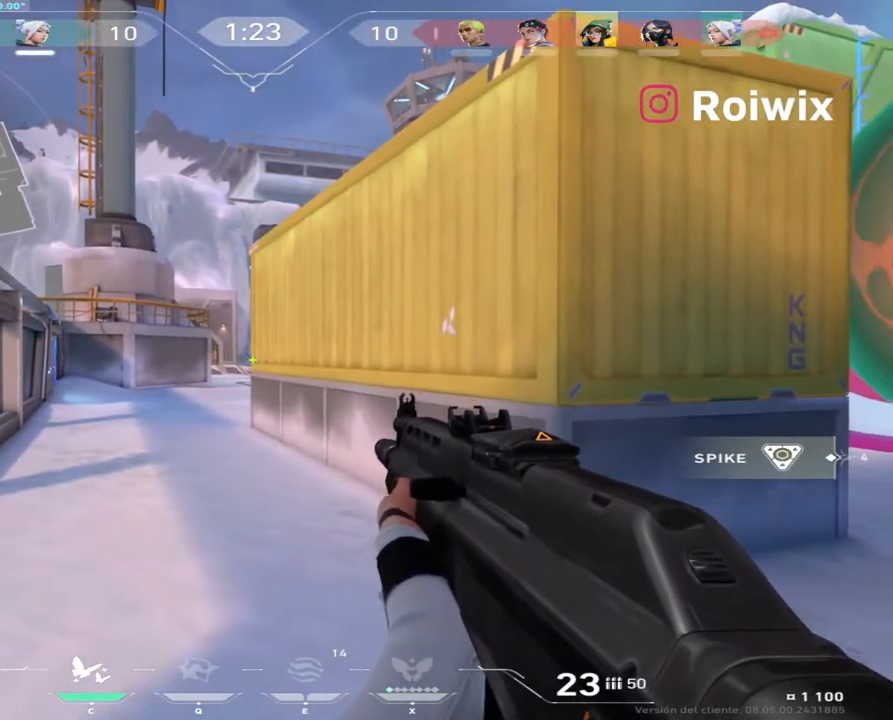
{"keys": ["a", "w"], "mouse": [], "events": [[167, "a", "up"], [167, "w", "up"], [317, "w", "down"], [433, "a", "down"]]}
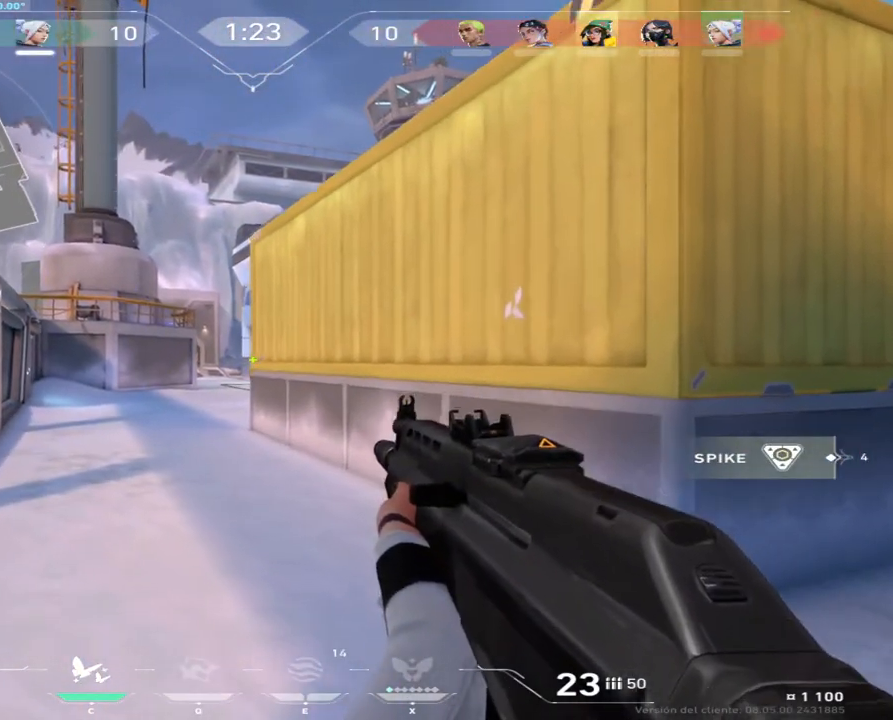
{"keys": ["a", "w"], "mouse": [], "events": [[33, "shift", "down"], [217, "w", "up"], [233, "a", "up"], [300, "shift", "up"], [433, "w", "down"], [483, "a", "down"]]}
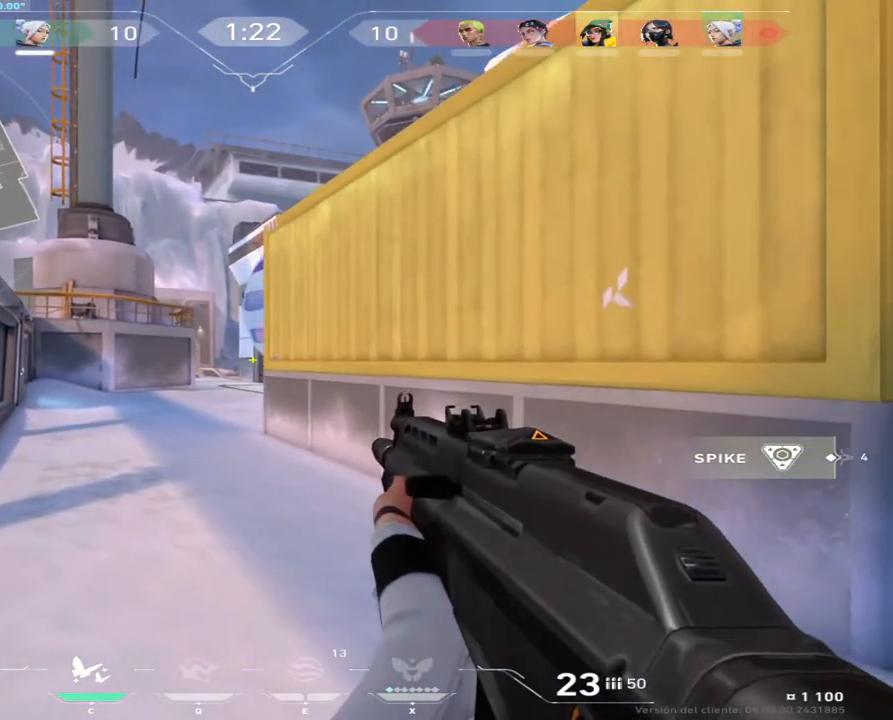
{"keys": ["a", "w"], "mouse": [], "events": [[133, "shift", "down"], [300, "a", "up"], [317, "shift", "up"], [317, "w", "up"], [450, "w", "down"], [500, "a", "down"]]}
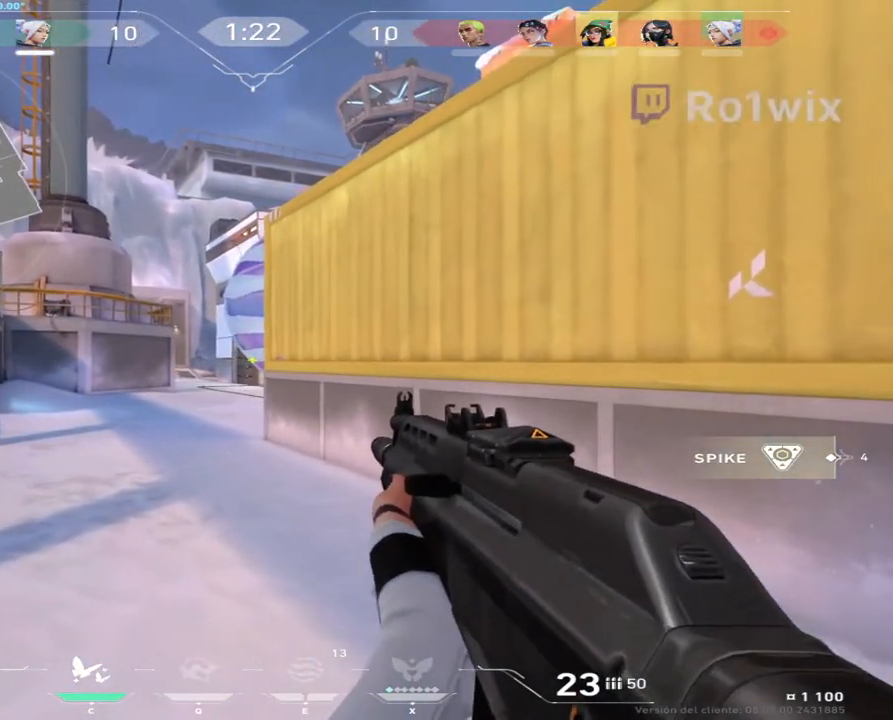
{"keys": ["a", "w"], "mouse": [], "events": [[117, "shift", "down"], [300, "a", "up"], [317, "shift", "up"], [317, "w", "up"], [433, "w", "down"], [500, "a", "down"]]}
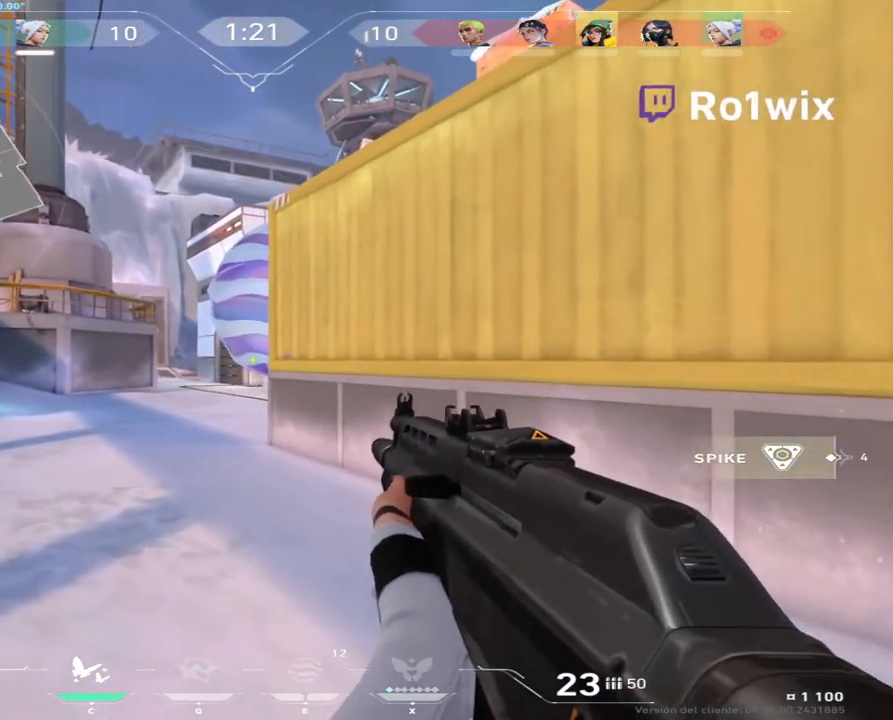
{"keys": ["a", "shift", "w"], "mouse": [], "events": [[200, "shift", "down"]]}
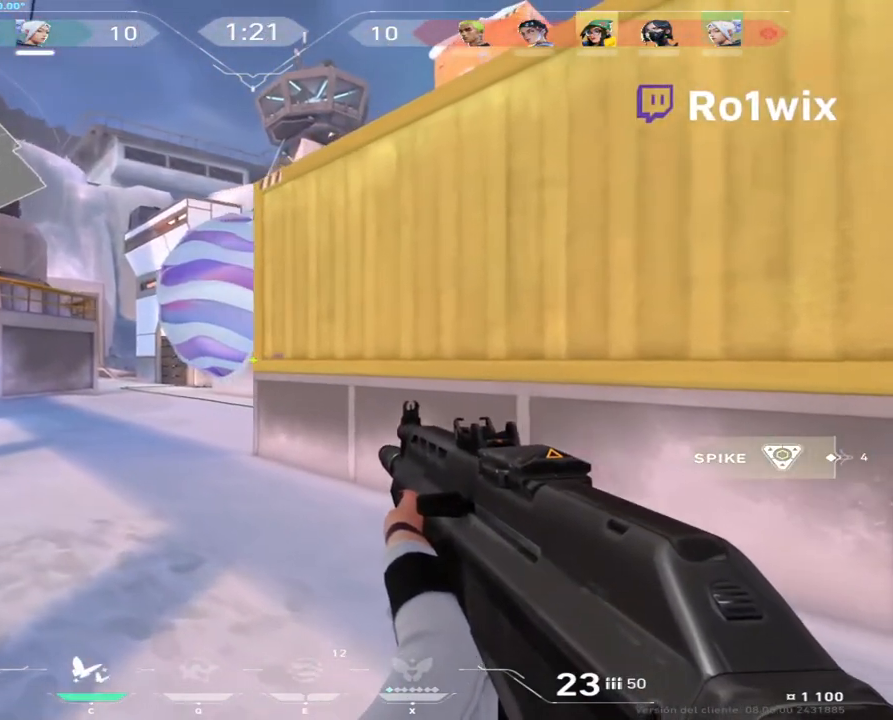
{"keys": ["a", "w"], "mouse": [], "events": [[233, "shift", "up"], [317, "shift", "down"], [383, "shift", "up"]]}
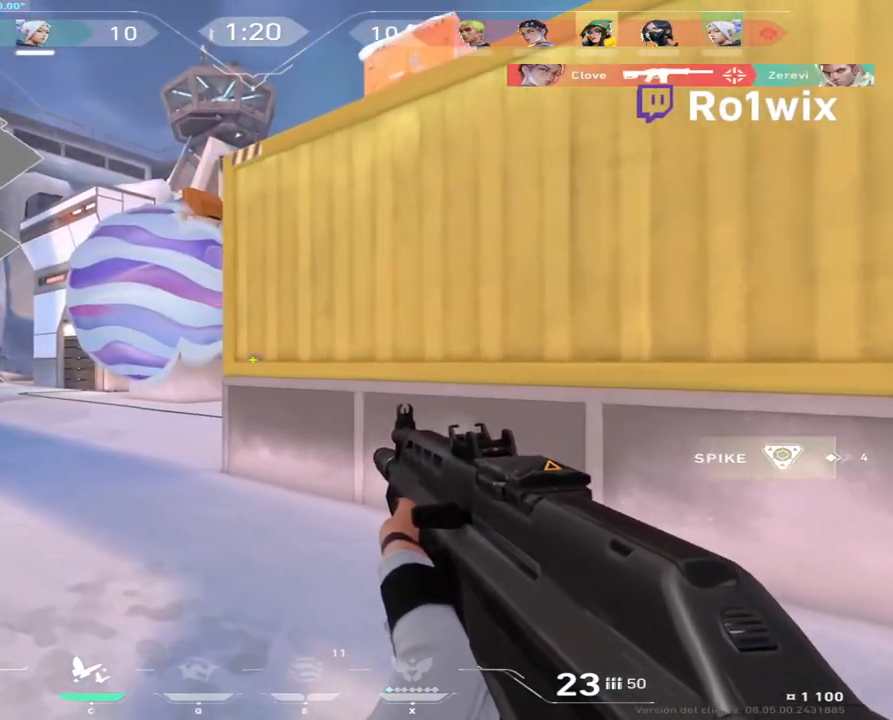
{"keys": ["a", "w"], "mouse": [], "events": []}
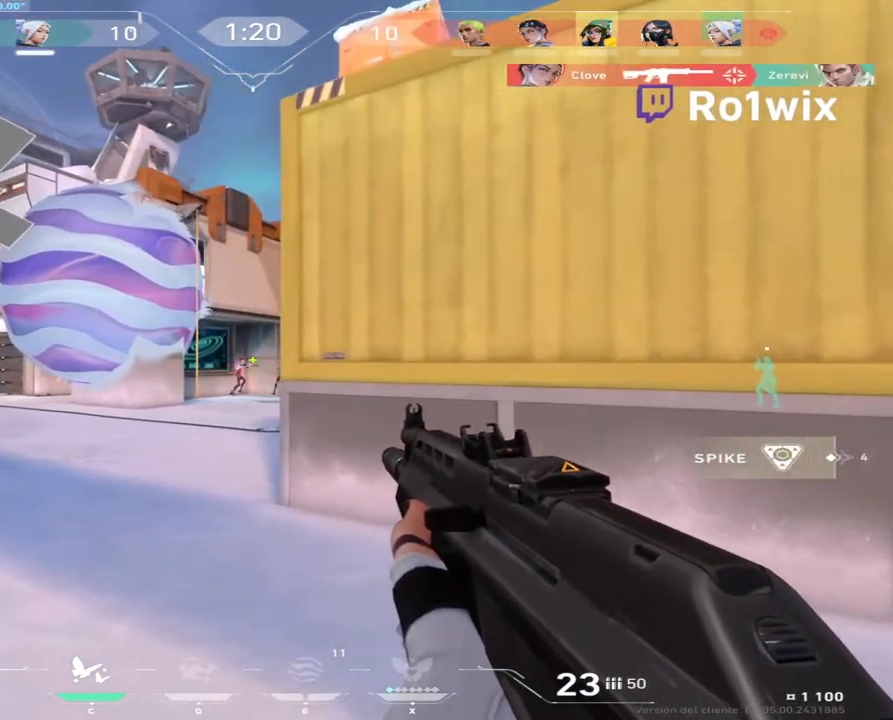
{"keys": [], "mouse": ["left"], "events": [[17, "w", "up"], [67, "a", "up"], [200, "mouse_left", "down"]]}
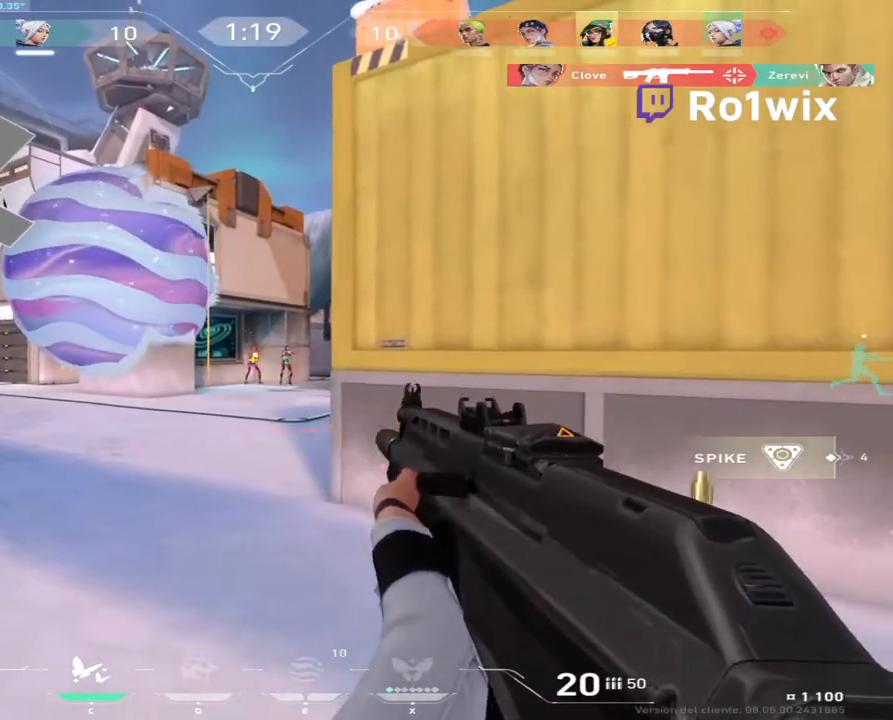
{"keys": ["d"], "mouse": [], "events": [[267, "d", "down"], [417, "mouse_left", "up"]]}
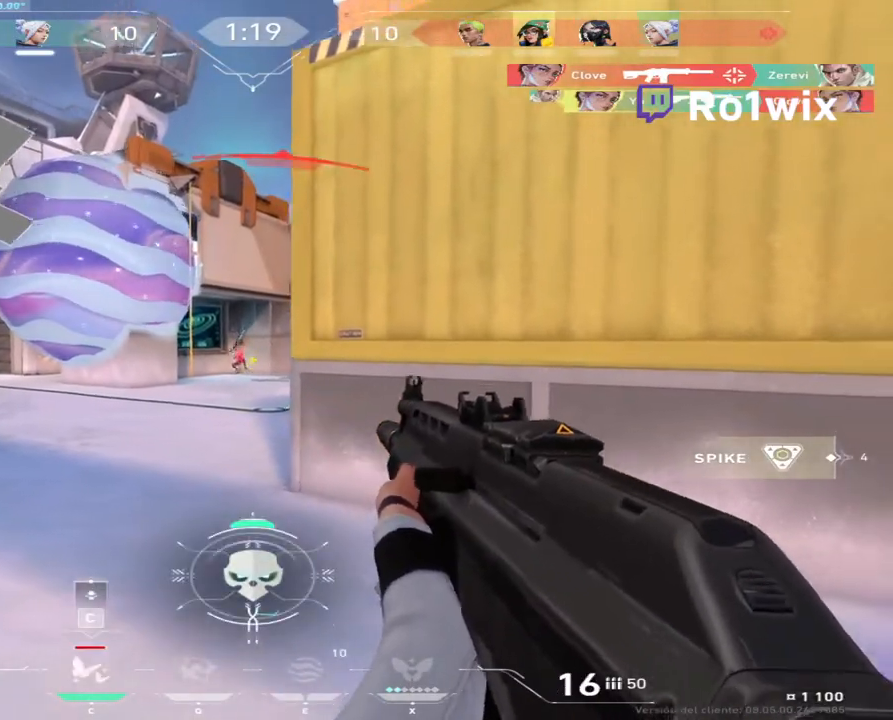
{"keys": ["a"], "mouse": [], "events": [[183, "a", "down"], [217, "d", "up"]]}
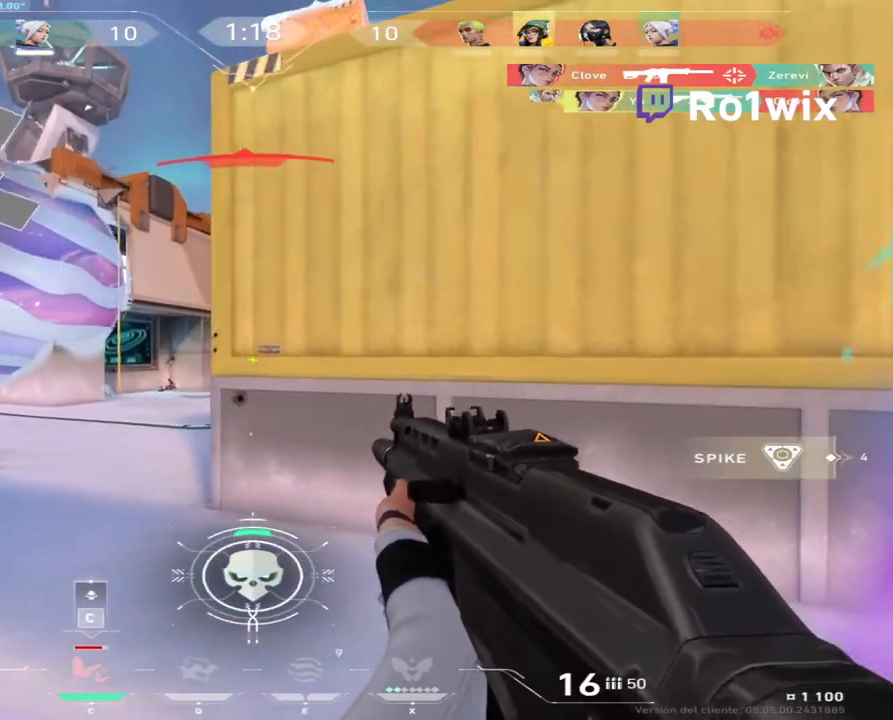
{"keys": [], "mouse": ["left"], "events": [[283, "a", "up"], [400, "mouse_left", "down"]]}
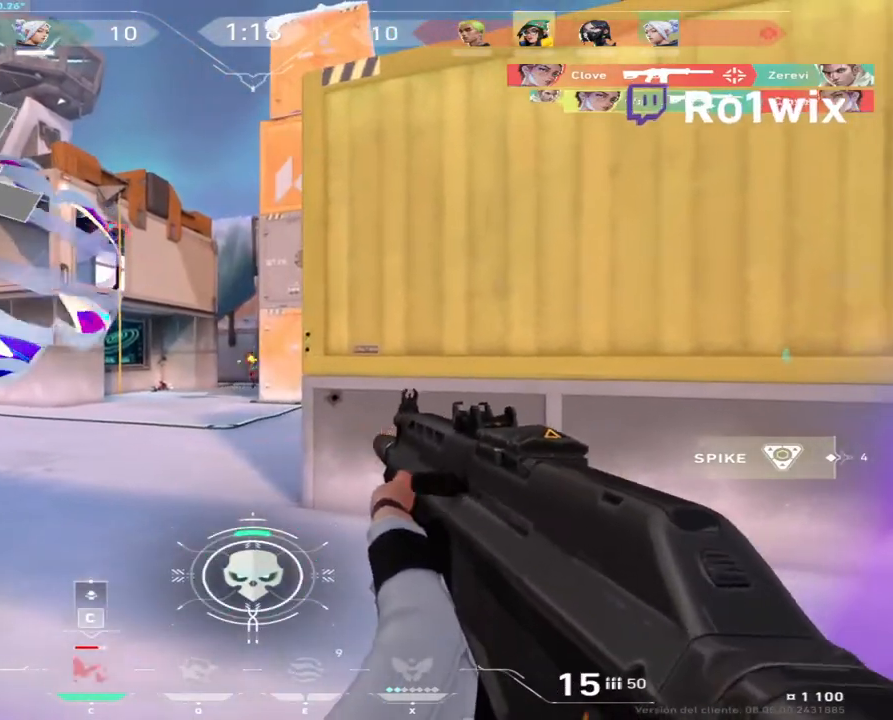
{"keys": ["w"], "mouse": [], "events": [[400, "mouse_left", "up"], [433, "w", "down"]]}
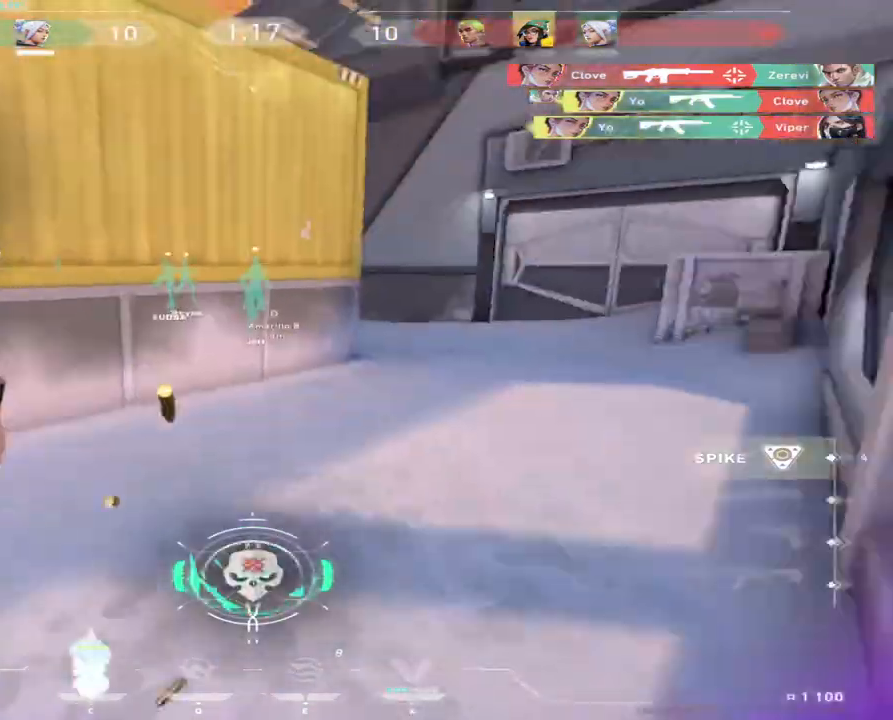
{"keys": ["w"], "mouse": [], "events": []}
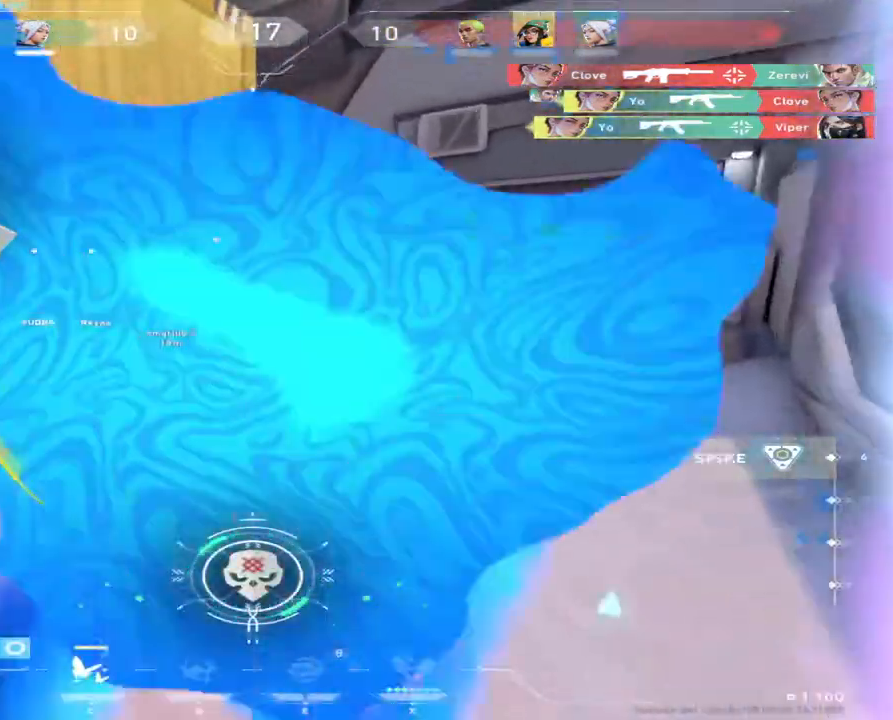
{"keys": ["w"], "mouse": [], "events": []}
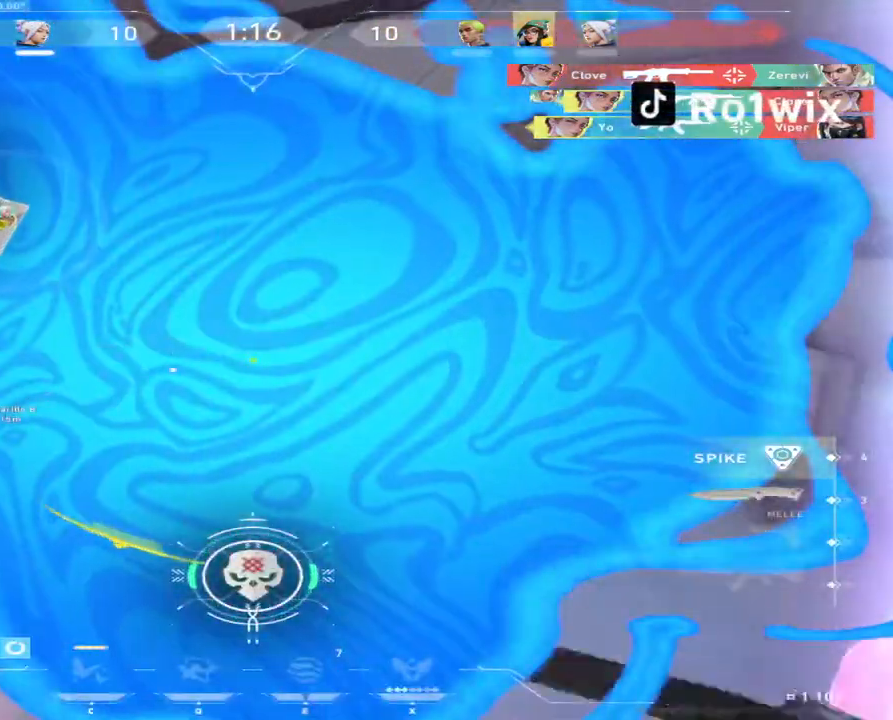
{"keys": ["w"], "mouse": [], "events": []}
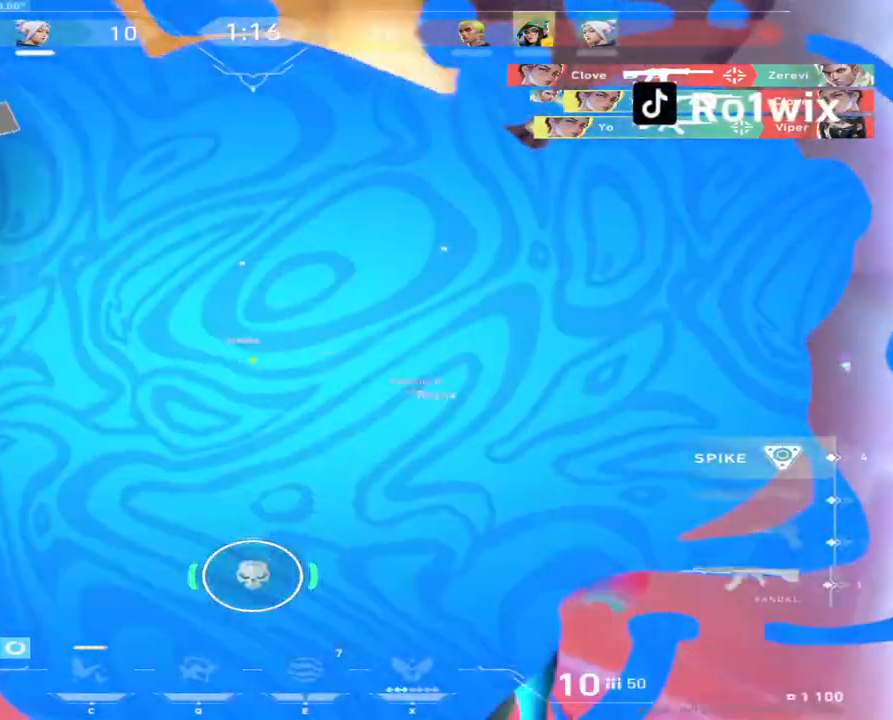
{"keys": ["d"], "mouse": [], "events": [[67, "d", "down"], [233, "d", "up"], [383, "d", "down"], [433, "w", "up"]]}
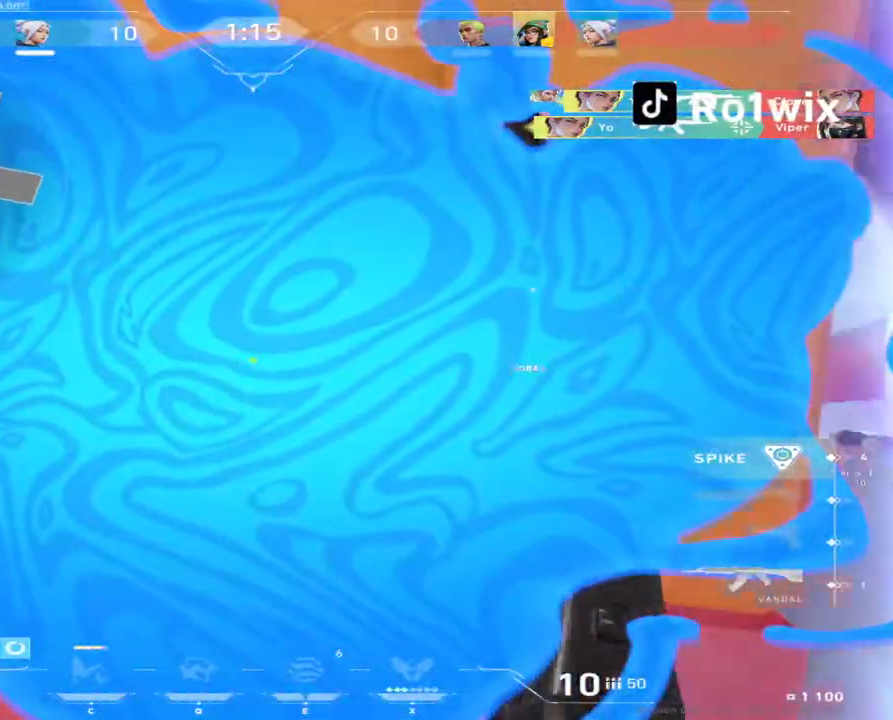
{"keys": ["d", "w"], "mouse": [], "events": [[300, "w", "down"]]}
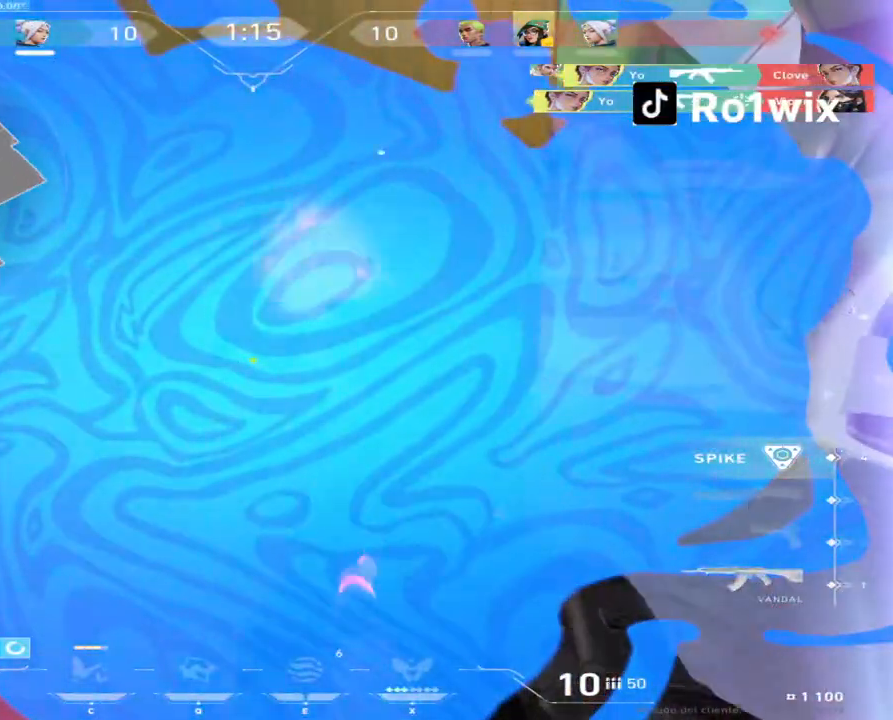
{"keys": ["d"], "mouse": [], "events": [[17, "w", "up"]]}
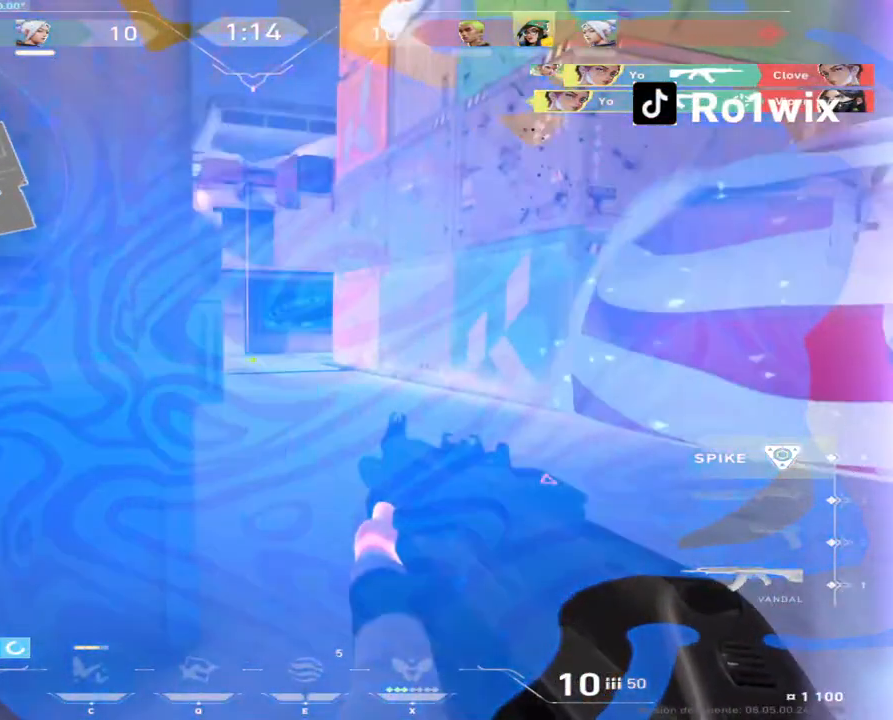
{"keys": ["d", "w"], "mouse": [], "events": [[450, "w", "down"]]}
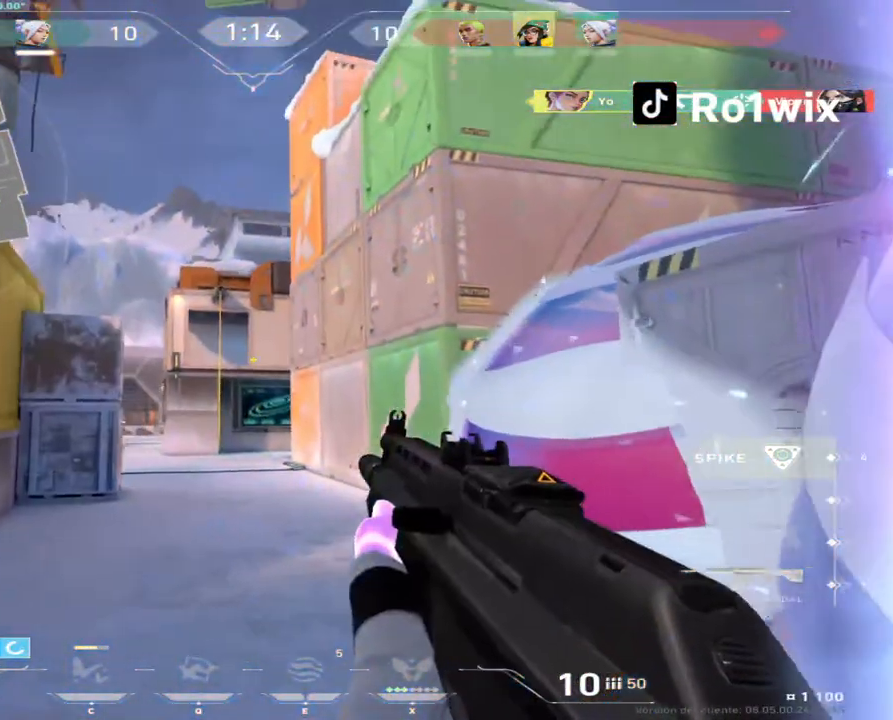
{"keys": ["d", "w"], "mouse": [], "events": []}
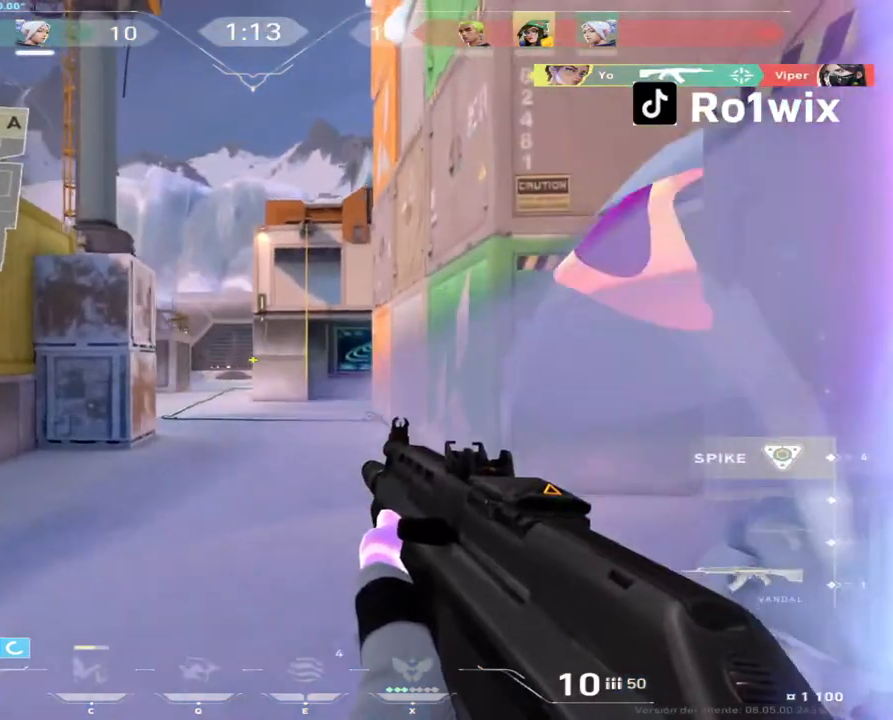
{"keys": ["d", "w"], "mouse": [], "events": []}
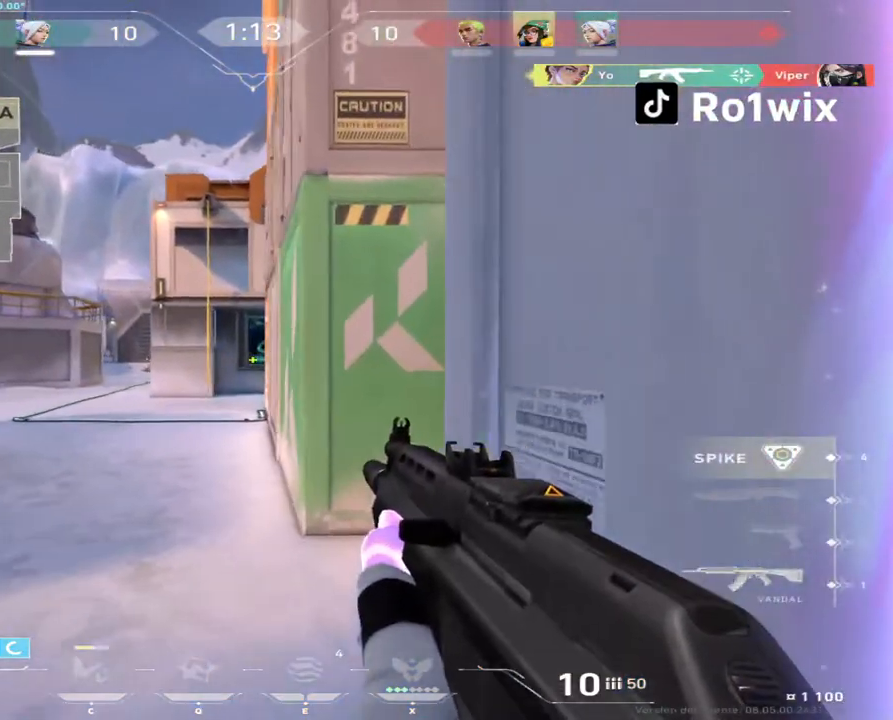
{"keys": ["d", "shift", "w"], "mouse": [], "events": [[300, "shift", "down"]]}